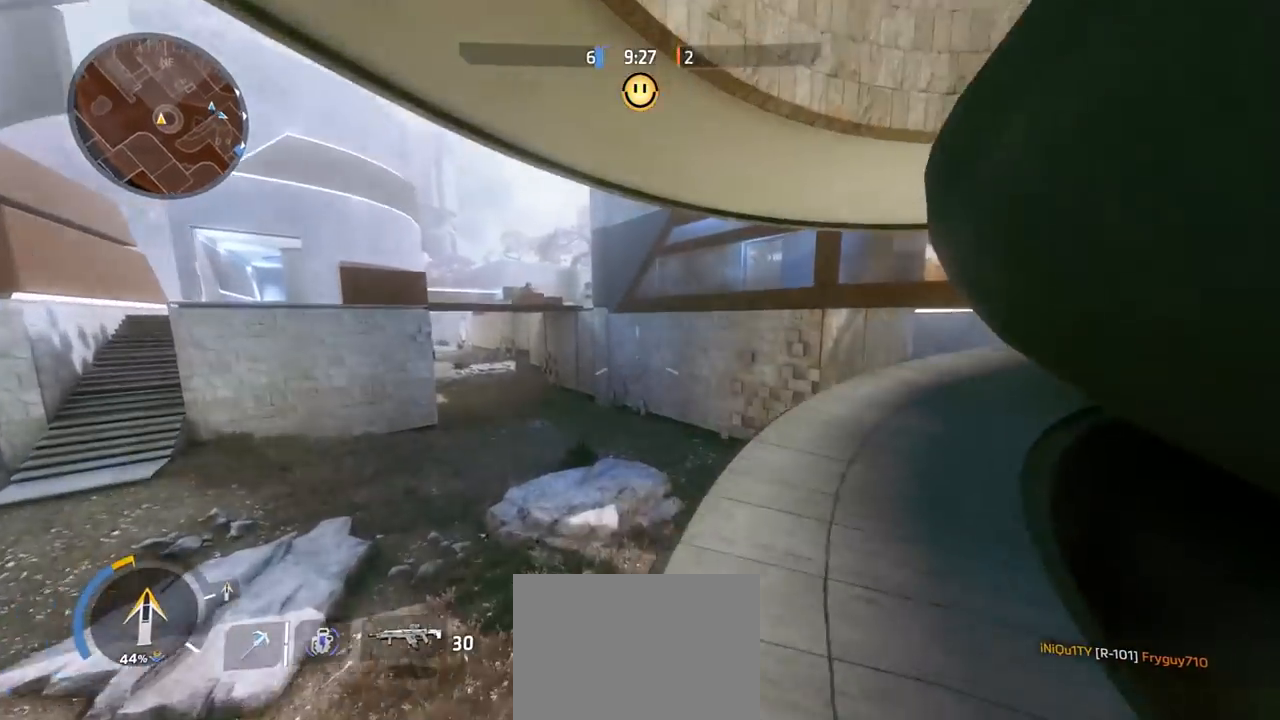
Gameplay with a controller (Xbox layout); each line is a JSON object with the inputs held at the frame after it. "events" lists button and stick changes between this image and that frame as [ms after this image, input, new state], when the widget could be followed in between.
{"buttons": [], "left_stick": "up", "right_stick": "center", "events": [[367, "right_stick", "center"]]}
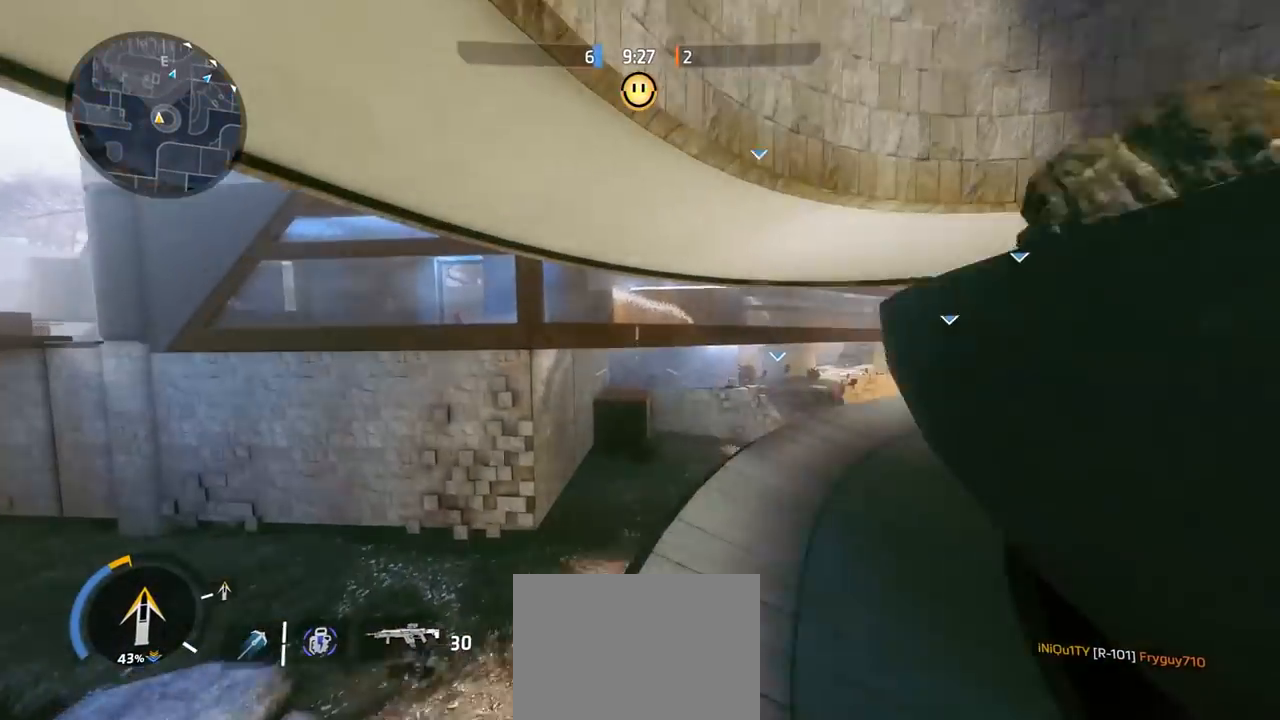
{"buttons": [], "left_stick": "up", "right_stick": "down", "events": [[167, "right_stick", "right"], [234, "right_stick", "down-right"], [400, "right_stick", "down"]]}
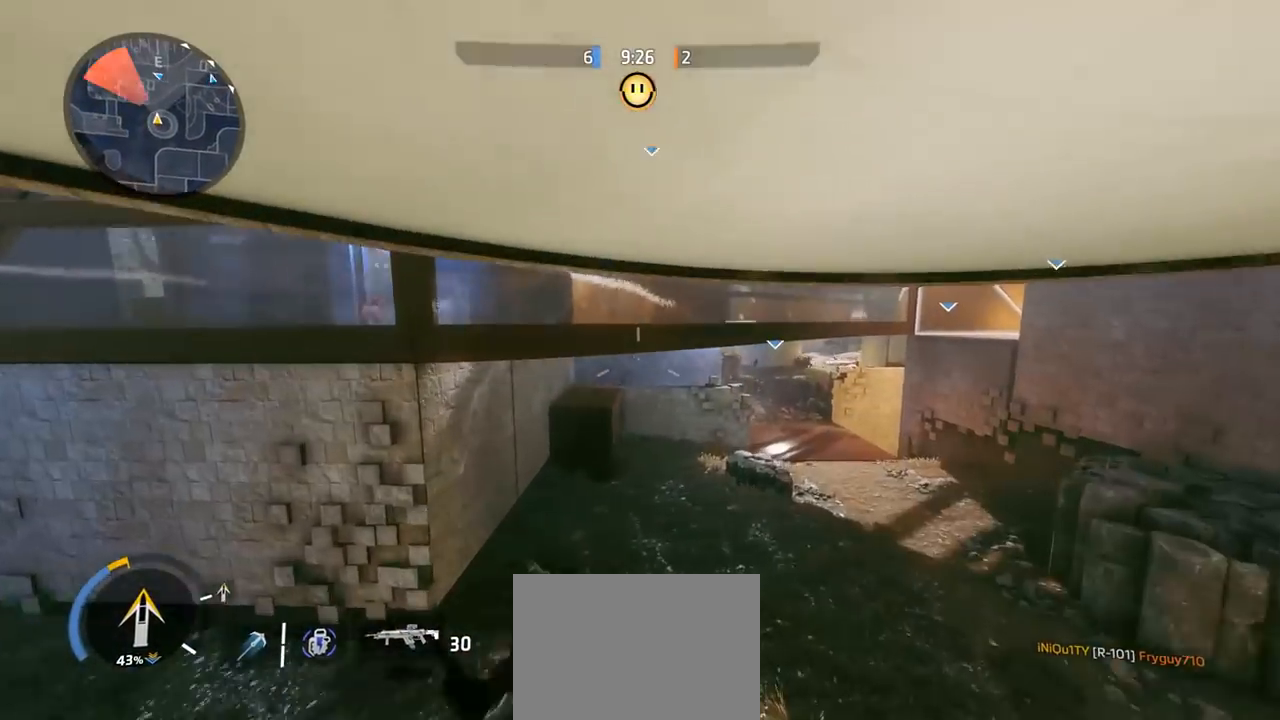
{"buttons": [], "left_stick": "up", "right_stick": "left", "events": [[100, "right_stick", "center"], [334, "right_stick", "left"]]}
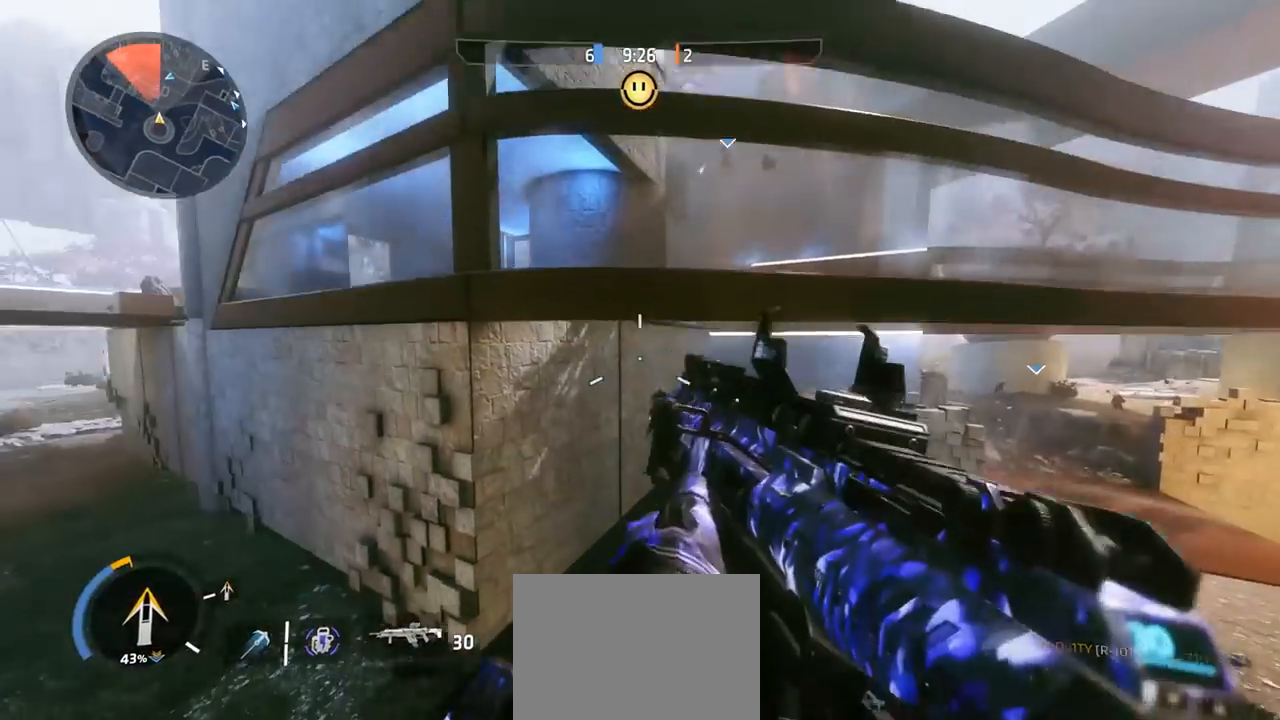
{"buttons": [], "left_stick": "up-right", "right_stick": "up-left", "events": [[34, "left_stick", "up-right"], [100, "right_stick", "center"], [234, "left_stick", "up"], [234, "right_stick", "up"], [367, "right_stick", "up-left"], [400, "left_stick", "up-right"]]}
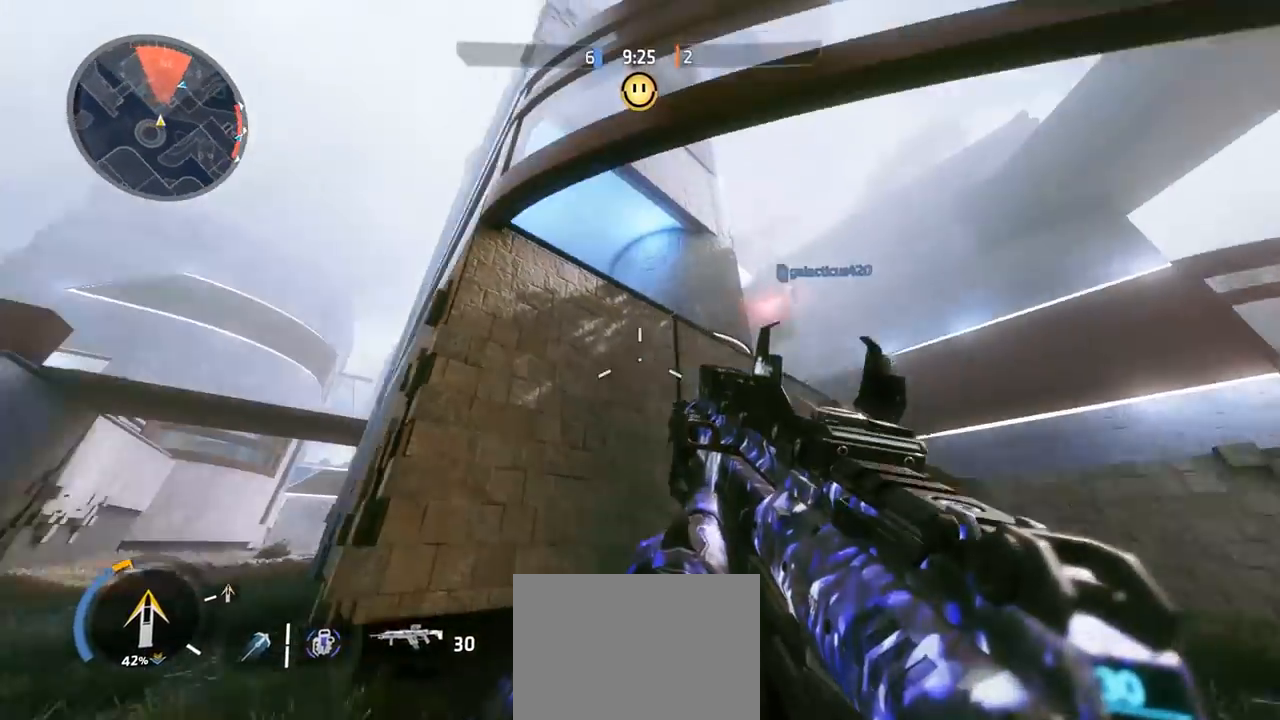
{"buttons": ["A"], "left_stick": "up-right", "right_stick": "down-left", "events": [[100, "R1", "down"], [200, "R1", "up"], [200, "right_stick", "down-left"], [267, "right_stick", "down"], [367, "A", "down"], [467, "right_stick", "down-left"]]}
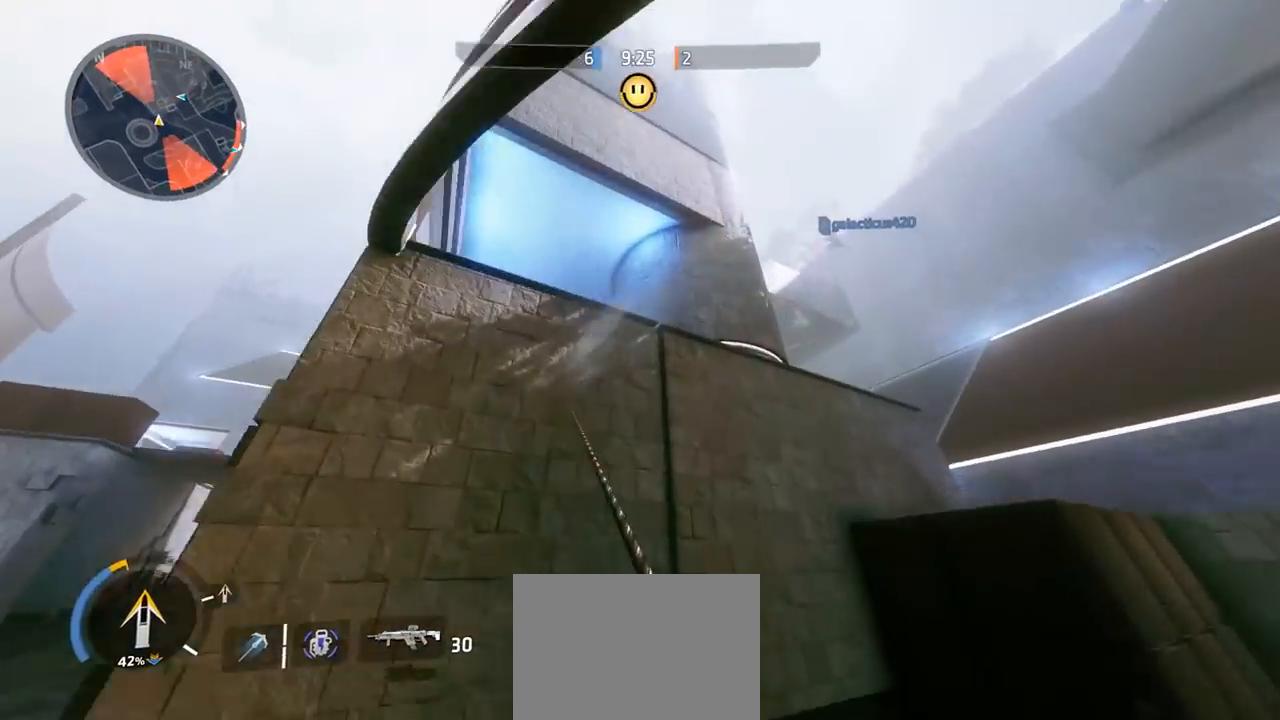
{"buttons": ["A"], "left_stick": "up-right", "right_stick": "down-left", "events": [[134, "A", "up"], [234, "A", "down"]]}
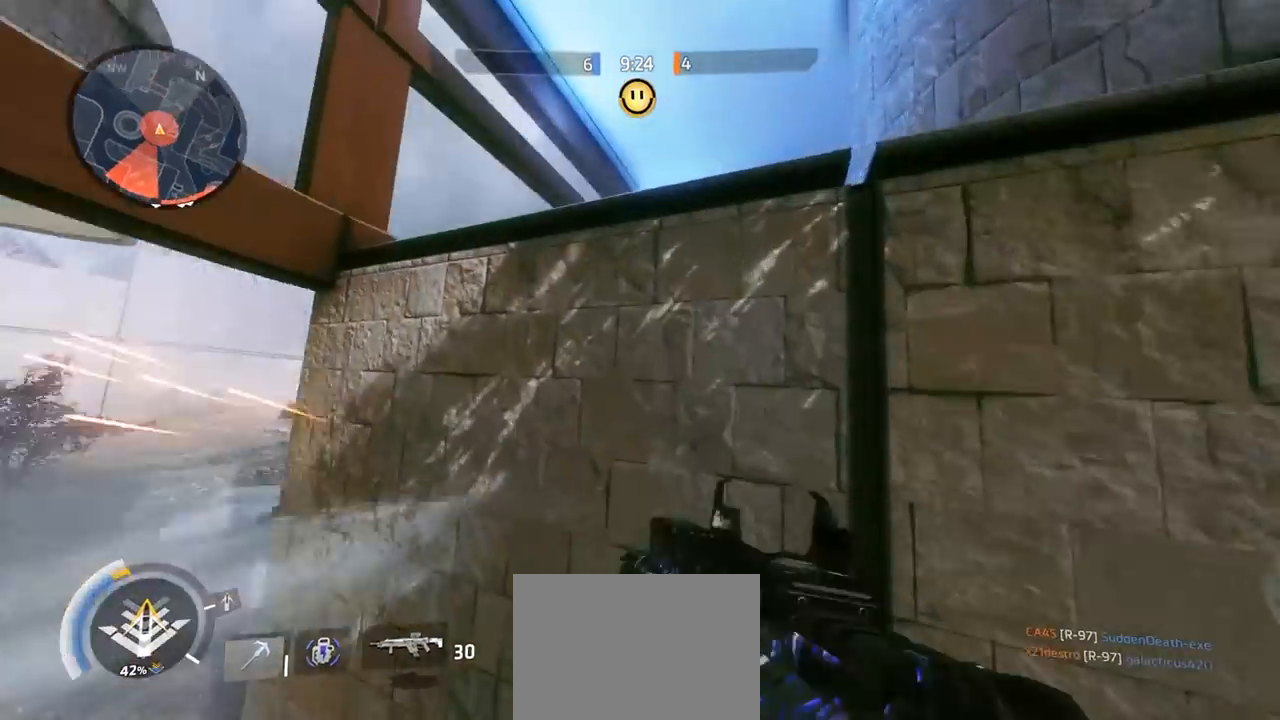
{"buttons": [], "left_stick": "up", "right_stick": "down-right", "events": [[134, "A", "up"], [167, "R1", "down"], [200, "right_stick", "center"], [234, "left_stick", "up"], [267, "R1", "up"], [267, "right_stick", "right"], [300, "A", "down"], [334, "right_stick", "down-right"], [434, "A", "up"]]}
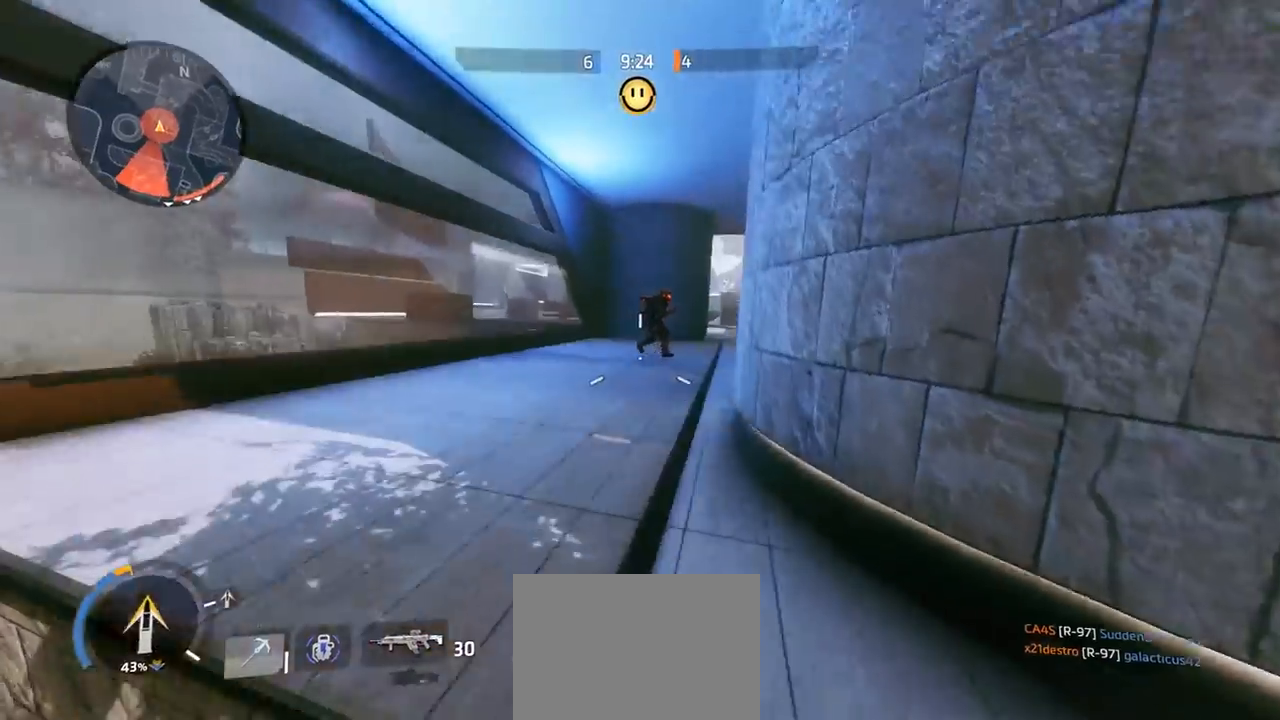
{"buttons": ["L2", "R2"], "left_stick": "left", "right_stick": "down", "events": [[100, "A", "down"], [134, "right_stick", "center"], [200, "right_stick", "down-right"], [267, "A", "up"], [367, "left_stick", "left"], [367, "right_stick", "center"], [400, "L2", "down"], [400, "R2", "down"], [434, "right_stick", "down"]]}
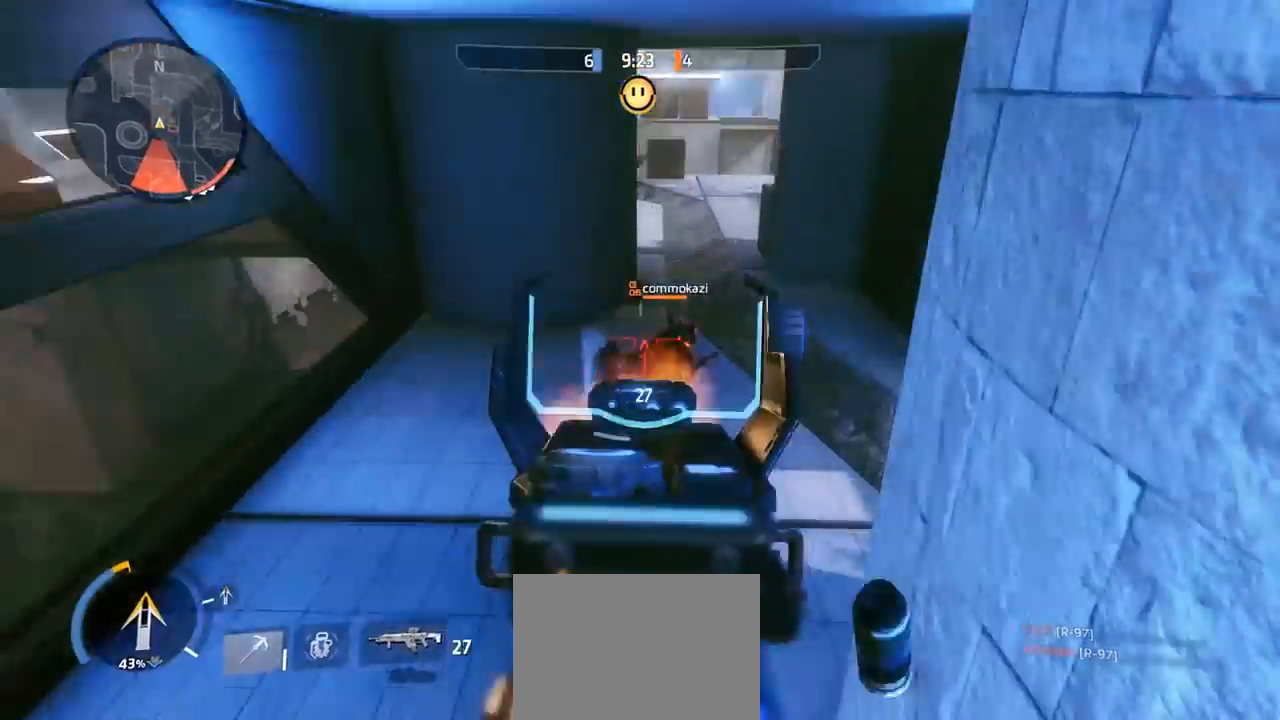
{"buttons": ["L2"], "left_stick": "down-left", "right_stick": "left", "events": [[34, "right_stick", "down-right"], [434, "right_stick", "left"], [467, "R2", "up"], [500, "left_stick", "down-left"]]}
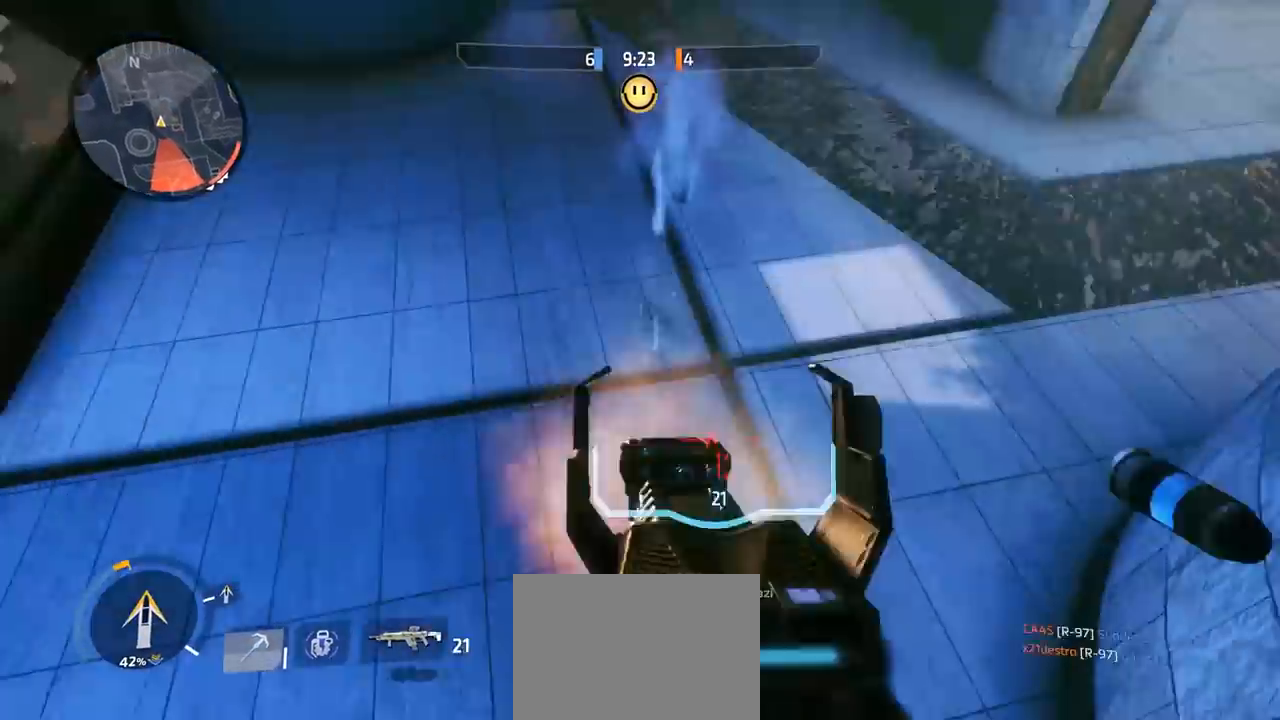
{"buttons": [], "left_stick": "down-left", "right_stick": "up-right", "events": [[34, "right_stick", "right"], [234, "A", "down"], [234, "right_stick", "up-right"], [367, "A", "up"], [400, "L2", "up"]]}
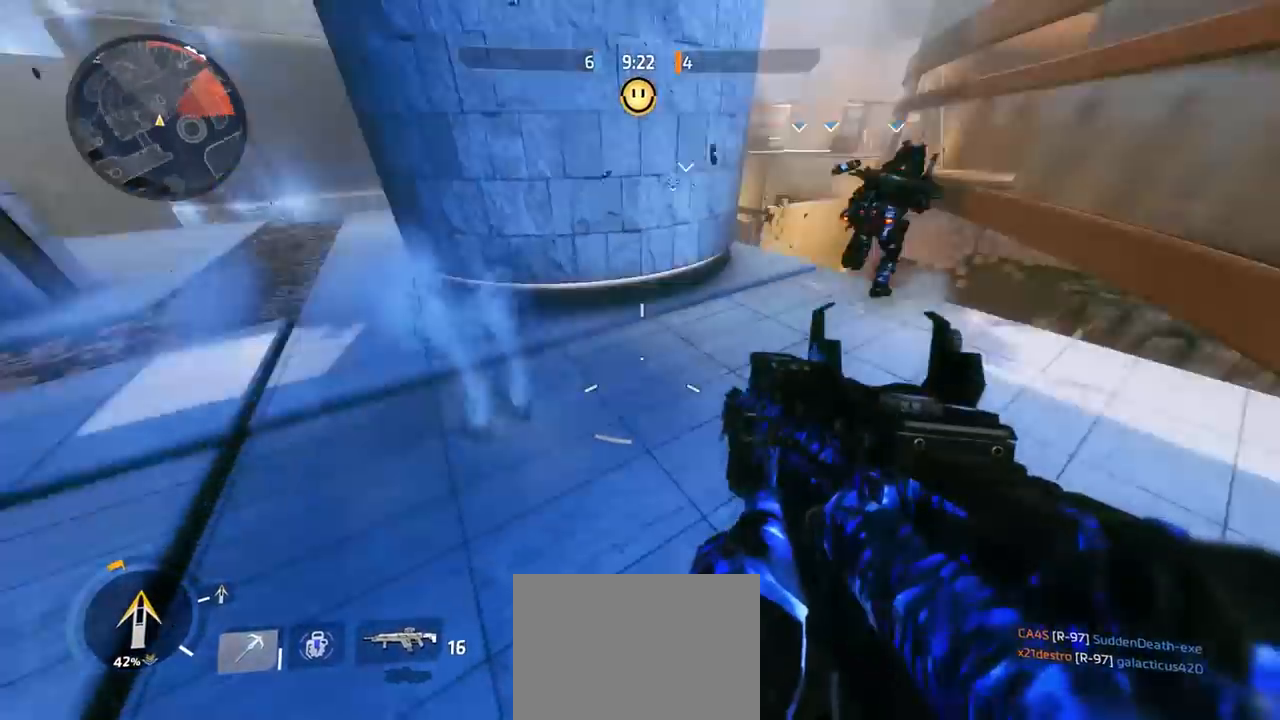
{"buttons": ["L2", "R2"], "left_stick": "down-left", "right_stick": "down", "events": [[34, "A", "down"], [167, "A", "up"], [367, "L2", "down"], [367, "R2", "down"], [400, "right_stick", "down"]]}
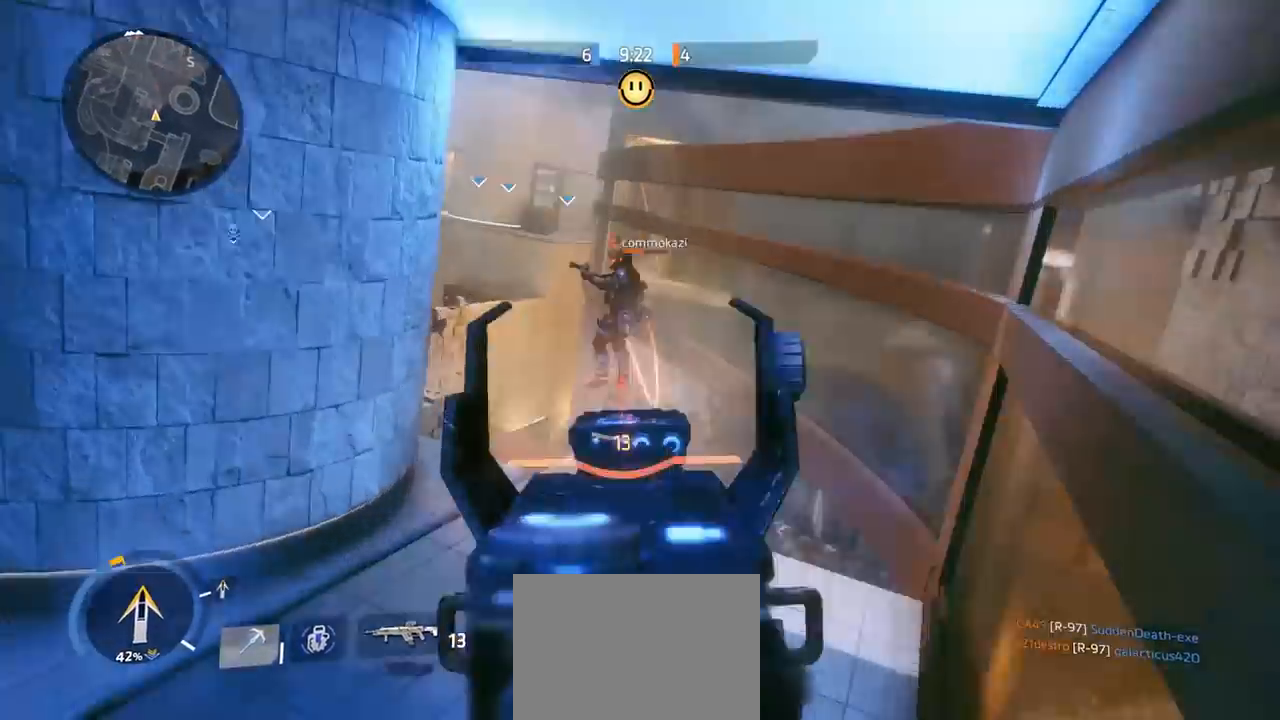
{"buttons": ["L2", "R2"], "left_stick": "left", "right_stick": "left", "events": [[134, "right_stick", "up-left"], [234, "left_stick", "left"], [267, "right_stick", "up-right"], [400, "right_stick", "left"]]}
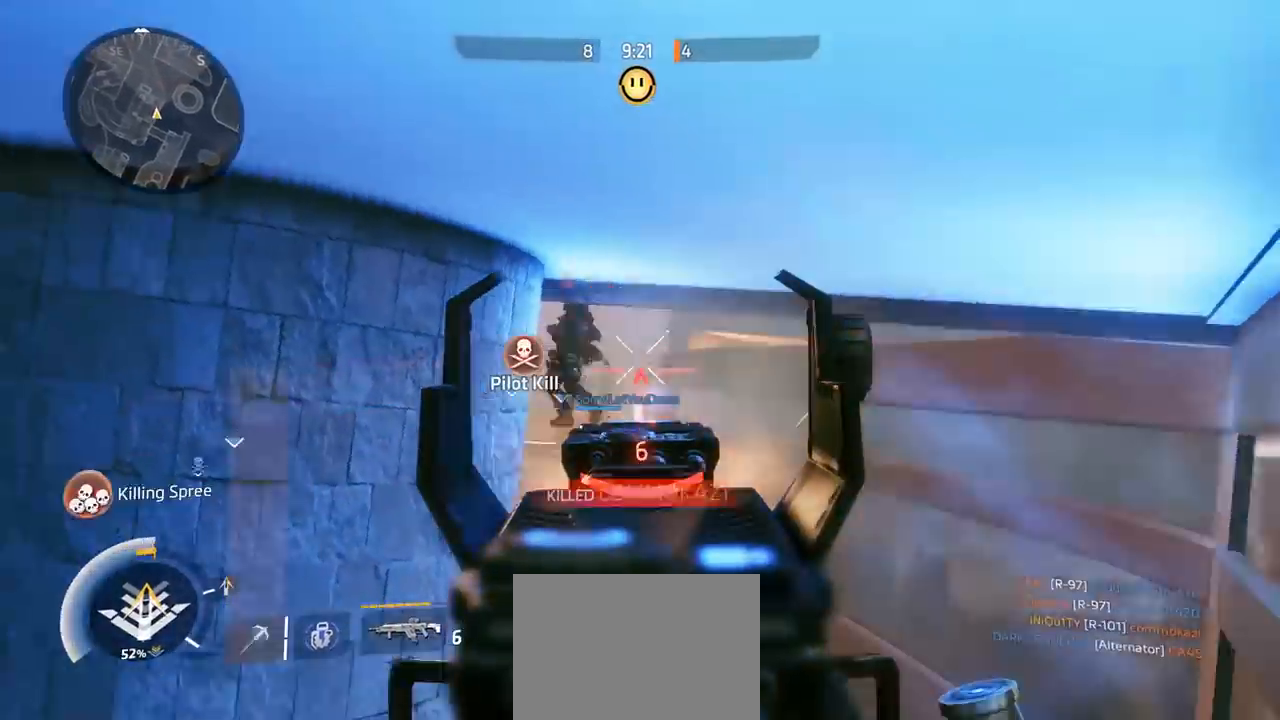
{"buttons": [], "left_stick": "up-right", "right_stick": "down-right", "events": [[67, "R2", "up"], [67, "right_stick", "center"], [100, "L2", "up"], [134, "X", "down"], [200, "X", "up"], [234, "left_stick", "up-right"], [434, "right_stick", "down-right"]]}
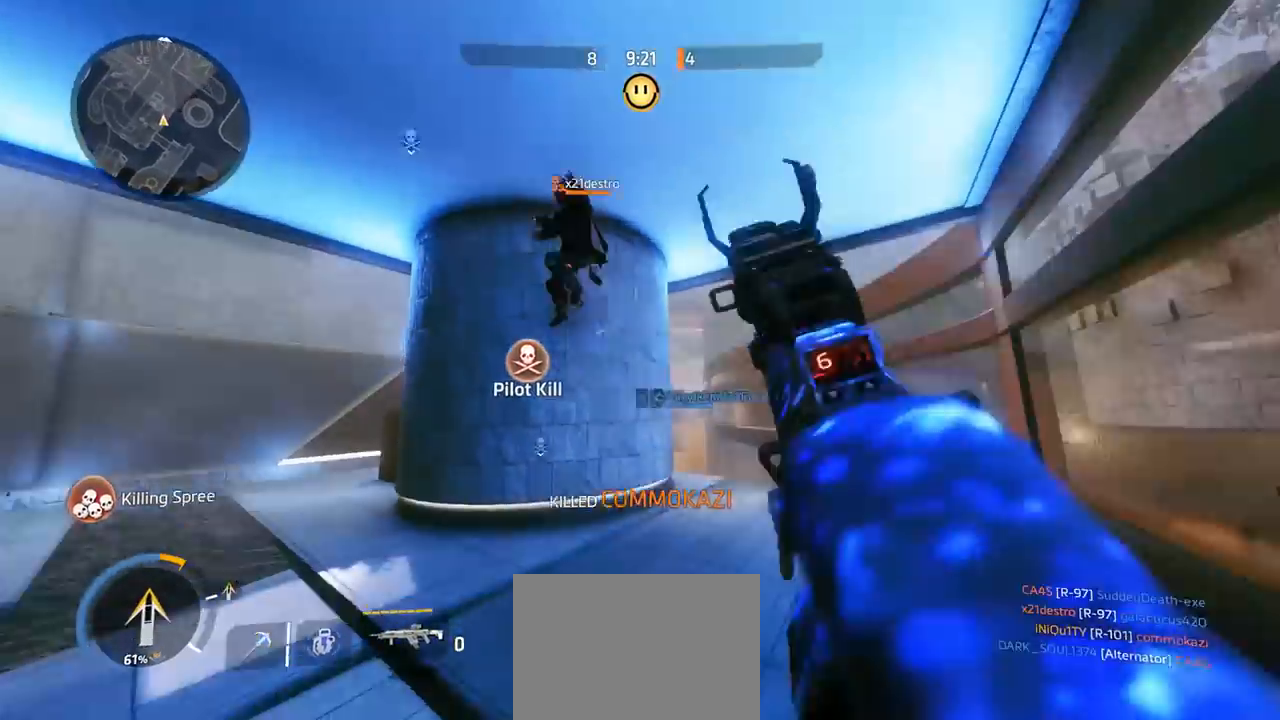
{"buttons": ["A", "L3"], "left_stick": "up", "right_stick": "left", "events": [[34, "right_stick", "center"], [100, "left_stick", "up-left"], [167, "right_stick", "left"], [234, "right_stick", "up-left"], [267, "left_stick", "up"], [367, "A", "down"], [434, "L3", "down"], [434, "right_stick", "left"]]}
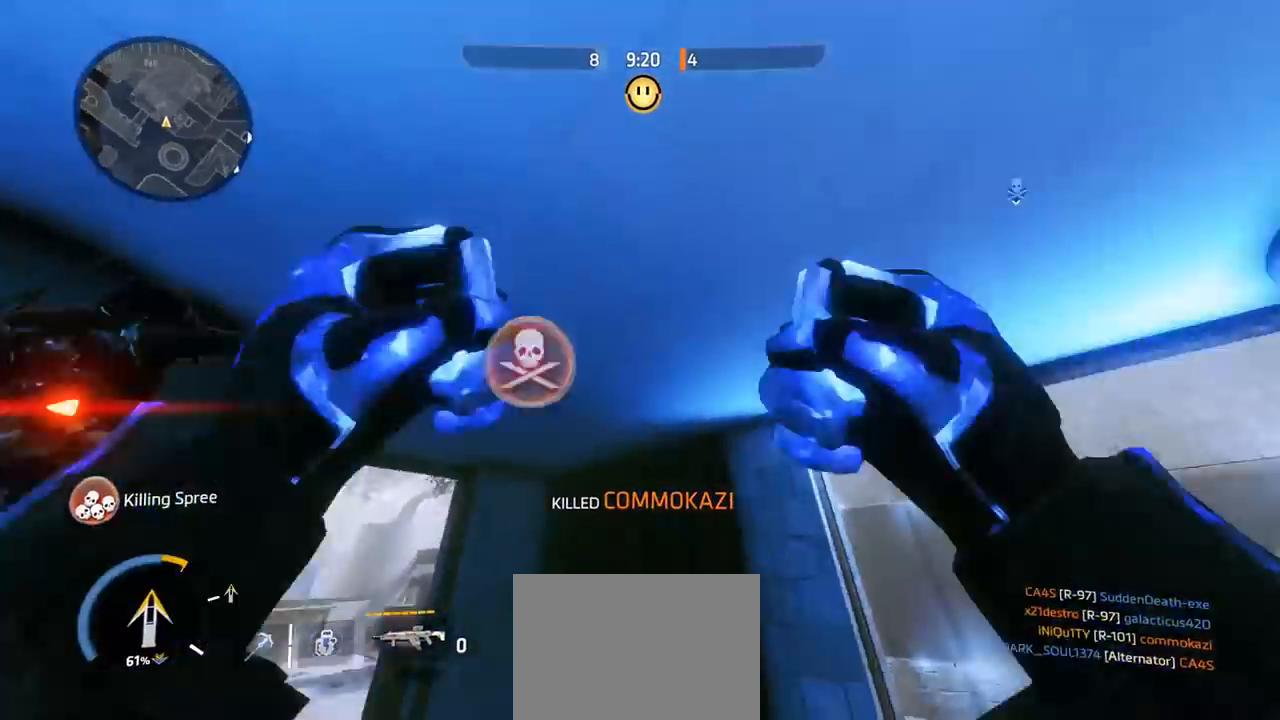
{"buttons": ["A"], "left_stick": "right", "right_stick": "down", "events": [[34, "right_stick", "down-left"], [100, "L3", "up"], [200, "A", "up"], [234, "left_stick", "down"], [300, "left_stick", "down-right"], [334, "right_stick", "down"], [400, "left_stick", "right"], [434, "A", "down"]]}
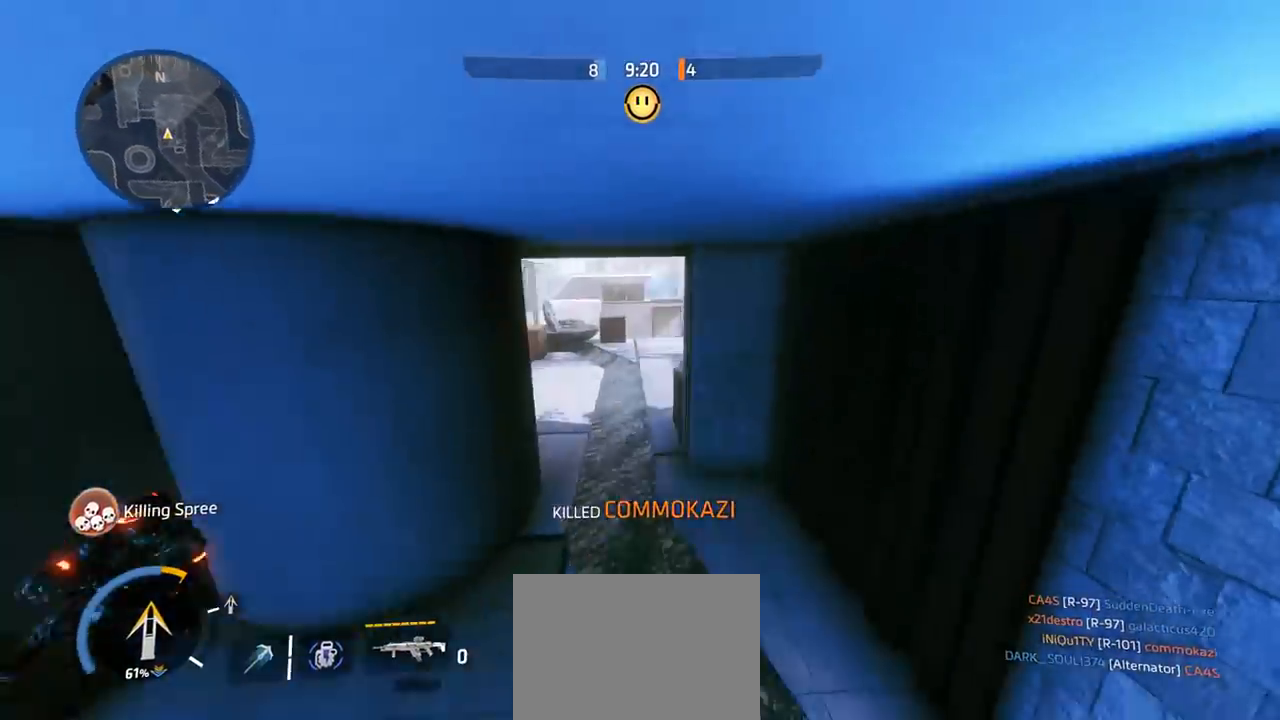
{"buttons": [], "left_stick": "left", "right_stick": "up", "events": [[67, "right_stick", "down-left"], [200, "A", "up"], [267, "right_stick", "left"], [300, "left_stick", "left"], [500, "right_stick", "up"]]}
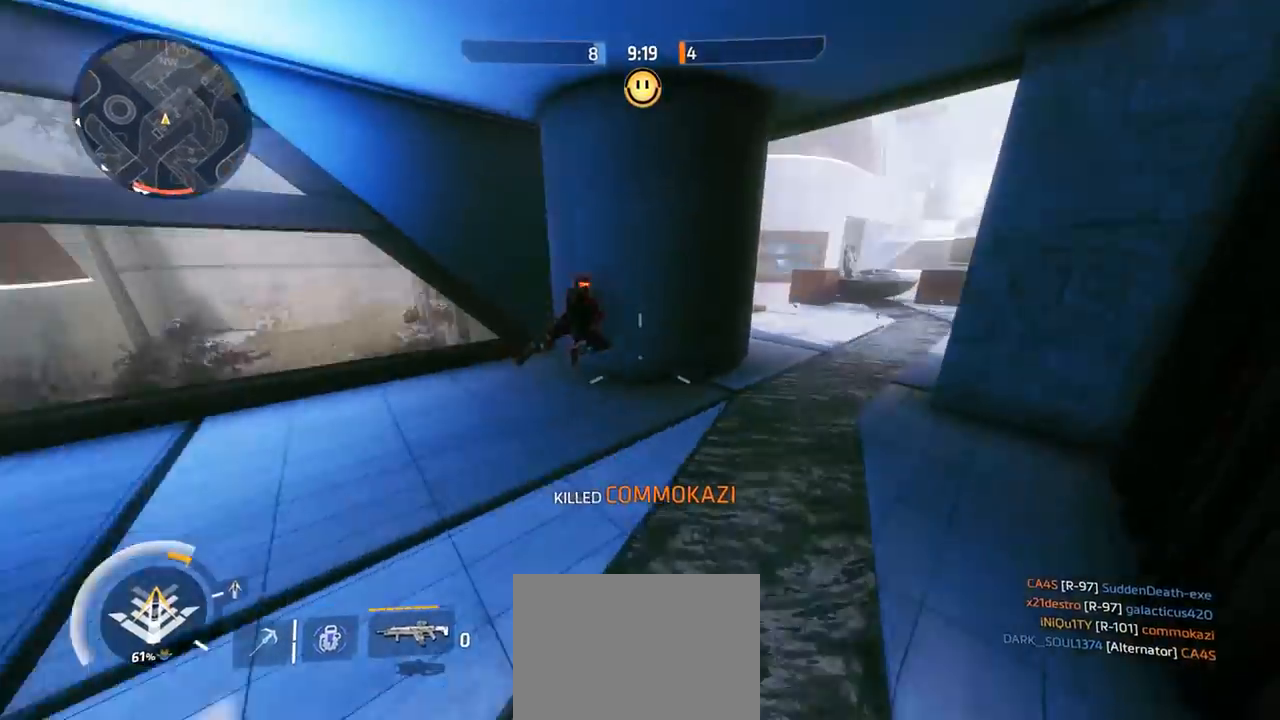
{"buttons": ["L2"], "left_stick": "down-right", "right_stick": "up", "events": [[234, "A", "down"], [267, "right_stick", "center"], [334, "A", "up"], [367, "right_stick", "down-left"], [400, "L2", "down"], [400, "left_stick", "down"], [500, "left_stick", "down-right"], [500, "right_stick", "up"]]}
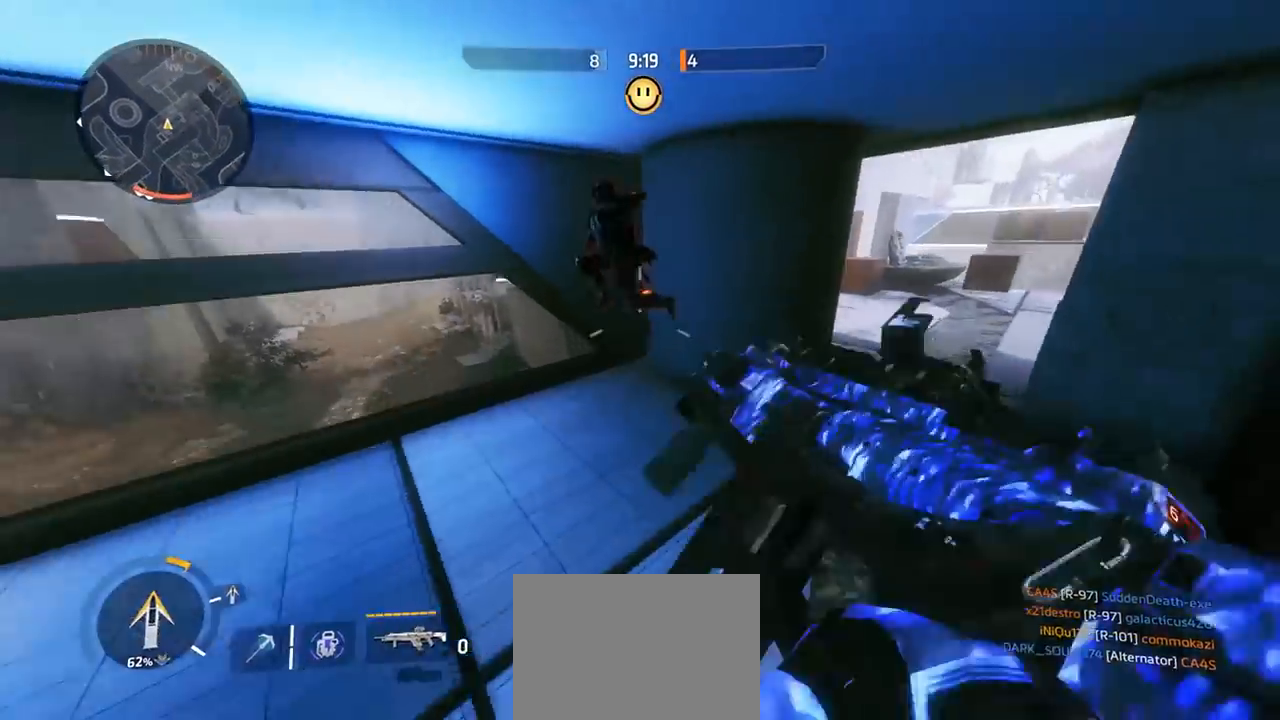
{"buttons": [], "left_stick": "down-right", "right_stick": "left", "events": [[67, "right_stick", "down"], [167, "right_stick", "up-left"], [234, "L2", "up"], [267, "A", "down"], [334, "right_stick", "down"], [434, "right_stick", "left"], [467, "A", "up"]]}
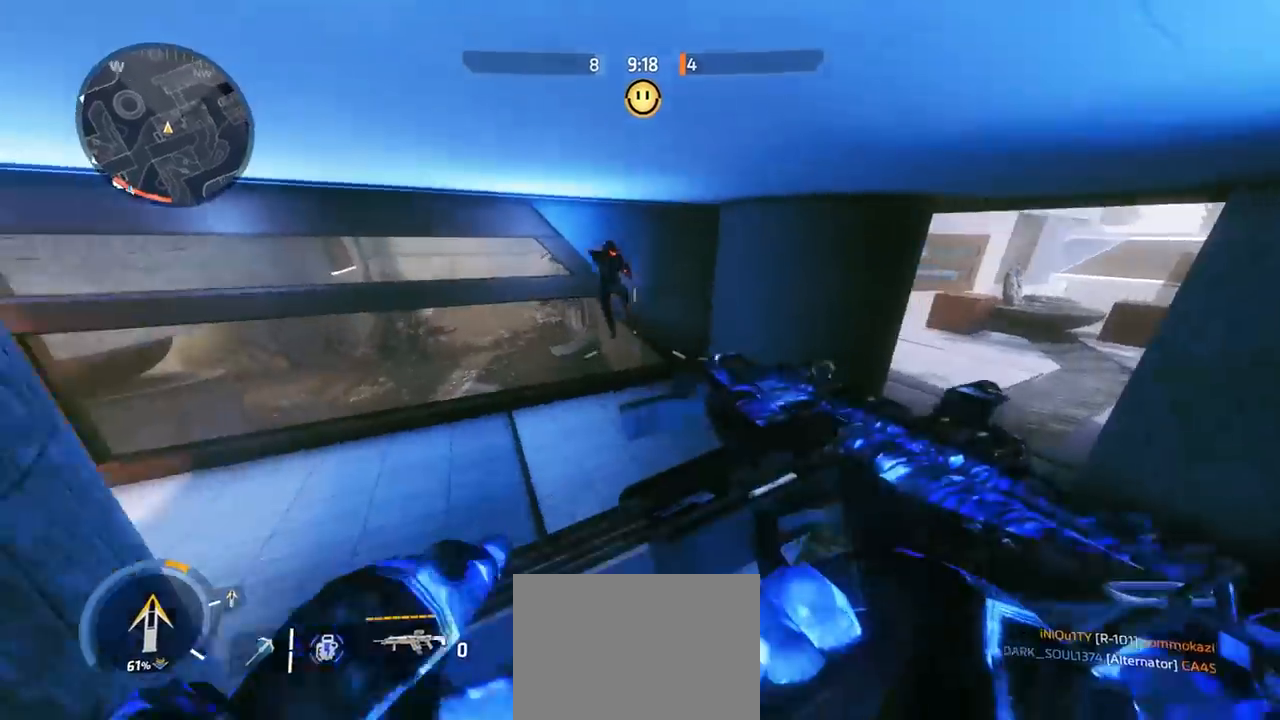
{"buttons": ["L2", "R2"], "left_stick": "left", "right_stick": "up", "events": [[34, "left_stick", "center"], [234, "right_stick", "up"], [300, "L2", "down"], [300, "R2", "down"], [300, "left_stick", "left"]]}
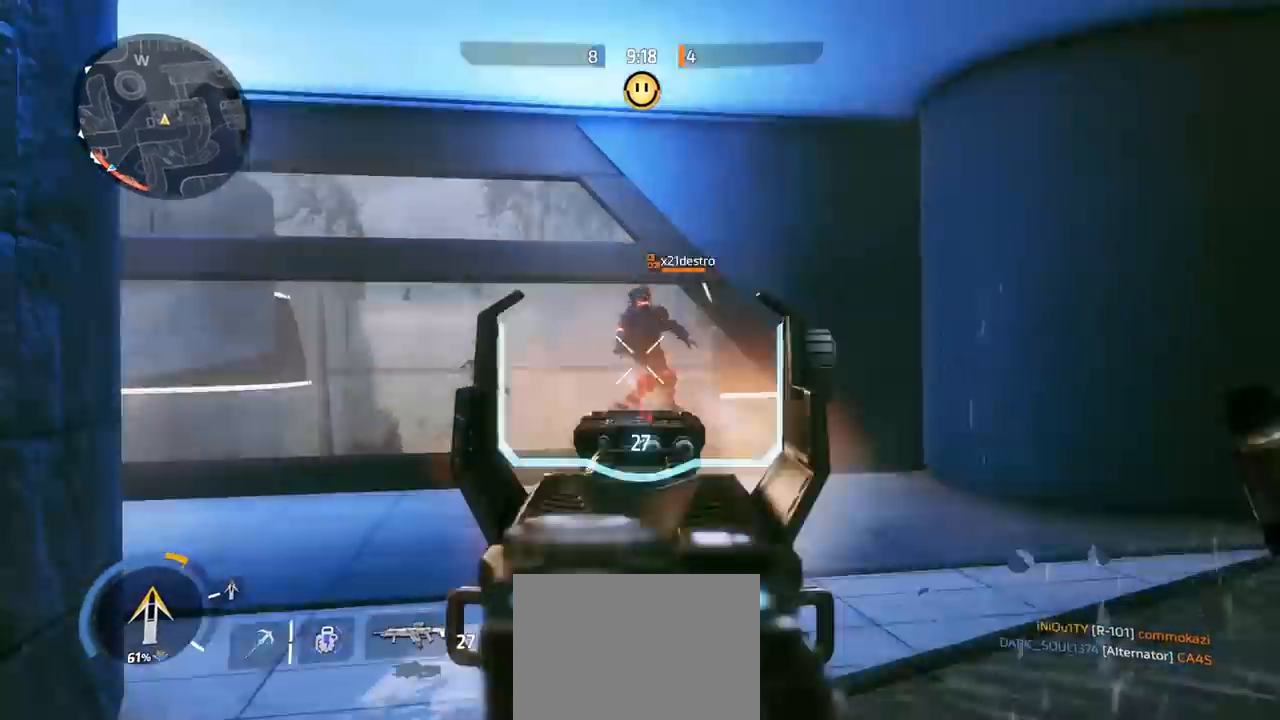
{"buttons": [], "left_stick": "up-left", "right_stick": "down-left", "events": [[67, "right_stick", "down-right"], [100, "left_stick", "down-right"], [200, "right_stick", "up"], [367, "R2", "up"], [367, "left_stick", "down-left"], [367, "right_stick", "down-left"], [434, "L2", "up"], [434, "left_stick", "up-left"]]}
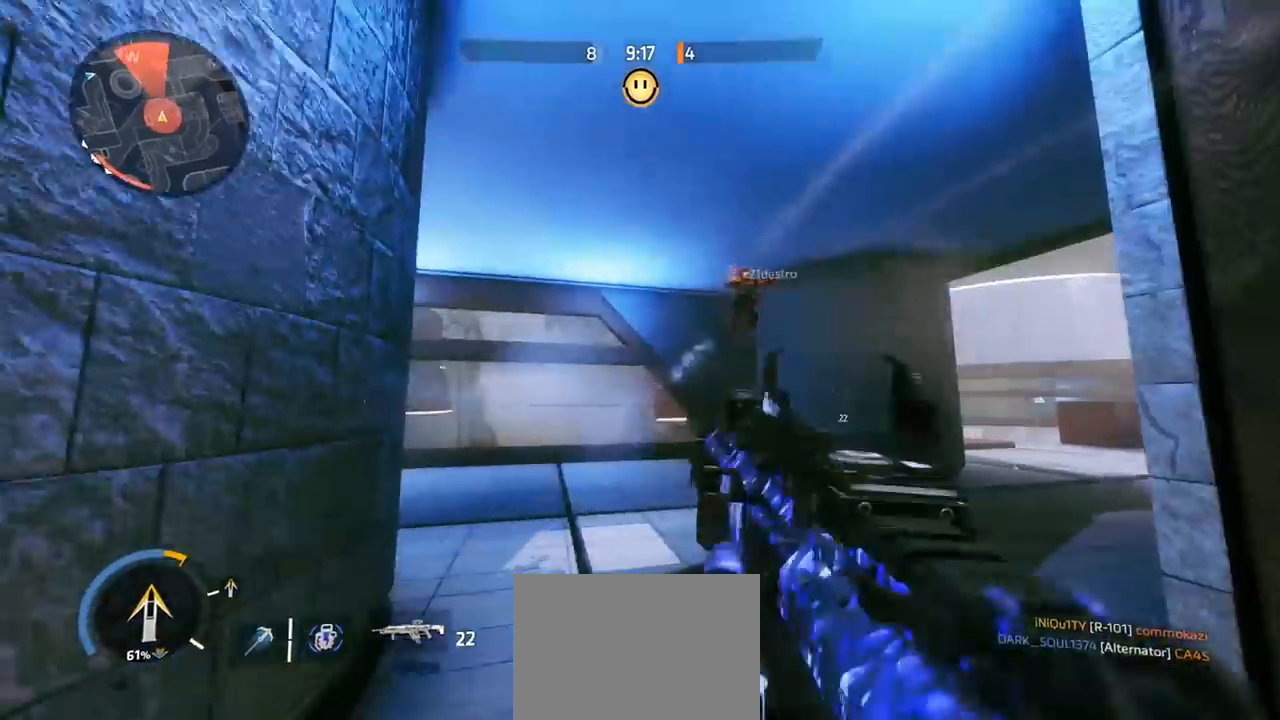
{"buttons": ["L2"], "left_stick": "down", "right_stick": "down-right", "events": [[34, "R3", "down"], [34, "left_stick", "up"], [134, "R3", "up"], [200, "right_stick", "right"], [267, "left_stick", "down-left"], [367, "L2", "down"], [367, "left_stick", "down"], [434, "right_stick", "down-right"]]}
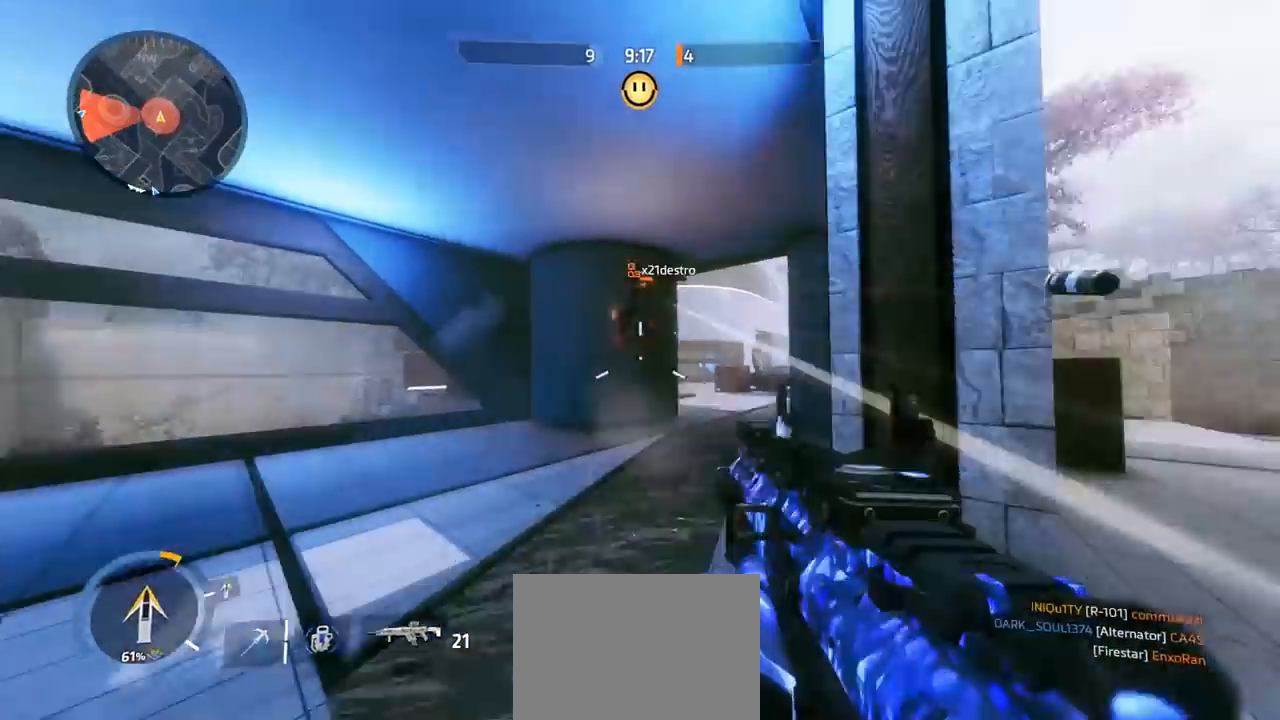
{"buttons": [], "left_stick": "up-left", "right_stick": "down-left", "events": [[67, "left_stick", "down-right"], [67, "right_stick", "right"], [100, "R2", "down"], [234, "left_stick", "down-left"], [300, "right_stick", "up"], [367, "R2", "up"], [400, "L2", "up"], [434, "left_stick", "up-left"], [434, "right_stick", "down-left"]]}
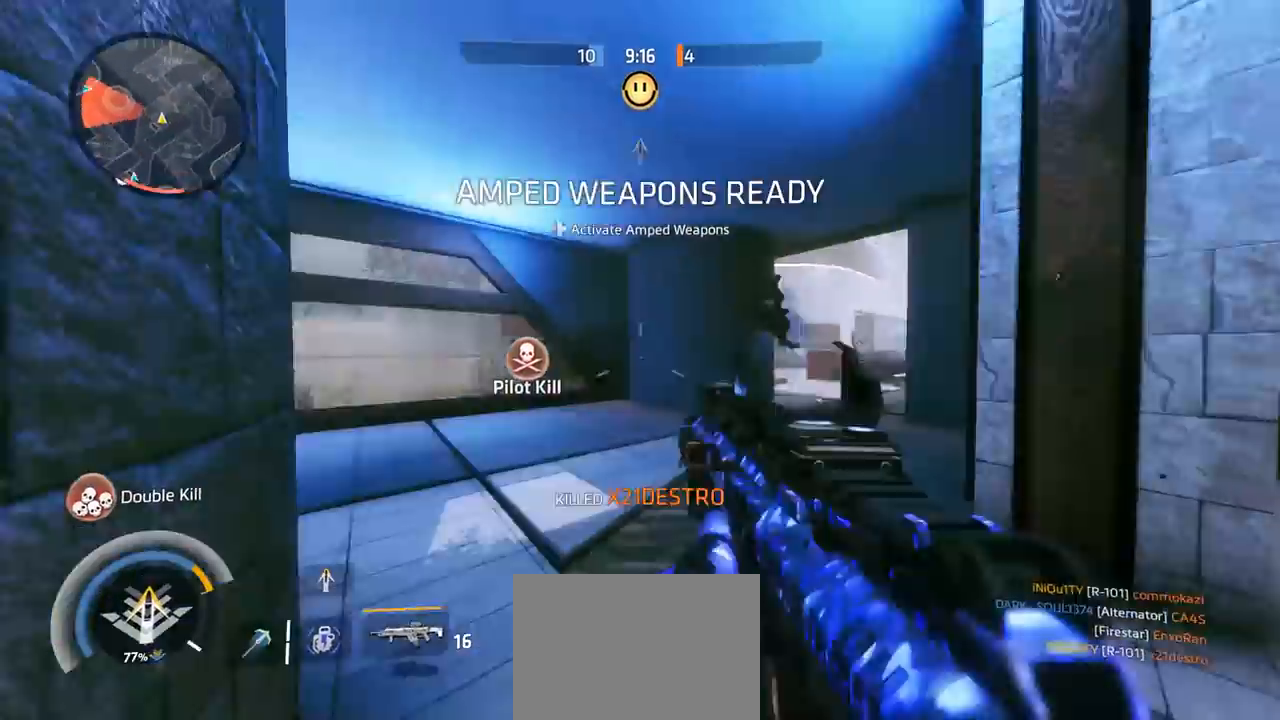
{"buttons": ["A"], "left_stick": "up", "right_stick": "left", "events": [[34, "R3", "down"], [134, "R3", "up"], [134, "right_stick", "left"], [200, "B", "down"], [200, "left_stick", "up"], [434, "A", "down"], [500, "B", "up"]]}
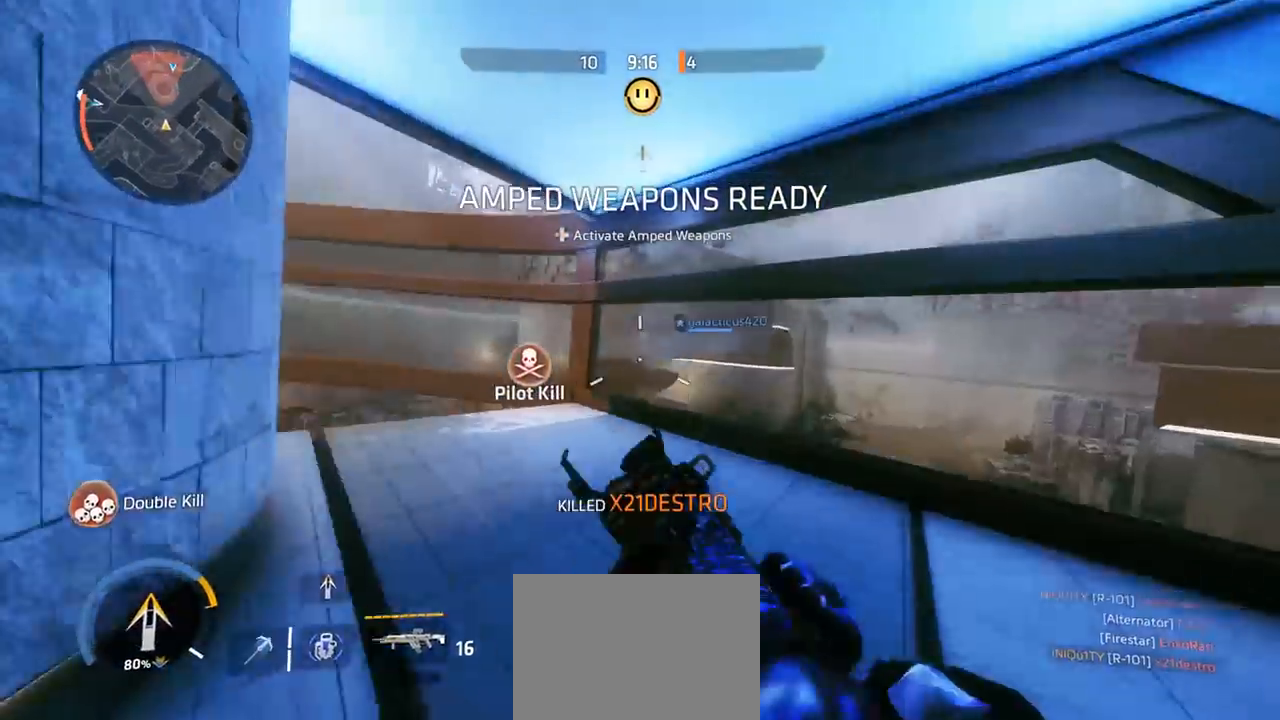
{"buttons": [], "left_stick": "up", "right_stick": "down-left", "events": [[34, "right_stick", "center"], [100, "A", "up"], [100, "X", "down"], [167, "X", "up"], [300, "right_stick", "down-left"]]}
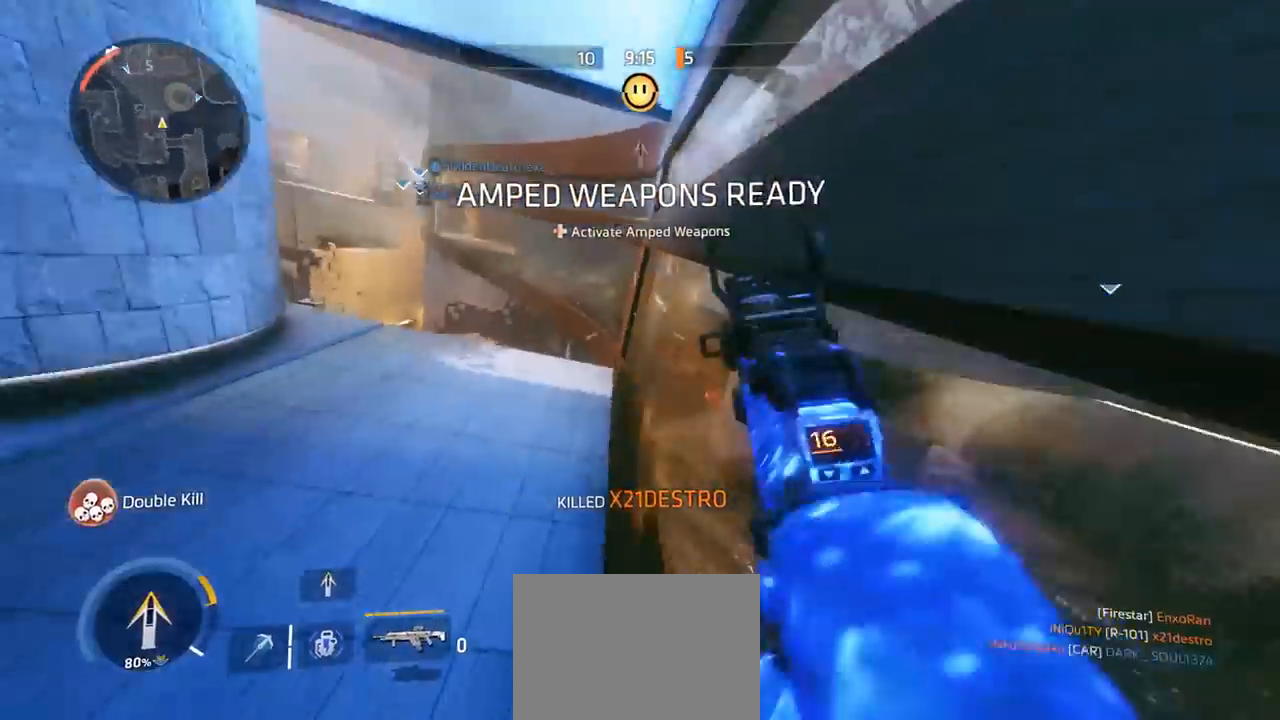
{"buttons": [], "left_stick": "up", "right_stick": "center", "events": [[200, "right_stick", "center"]]}
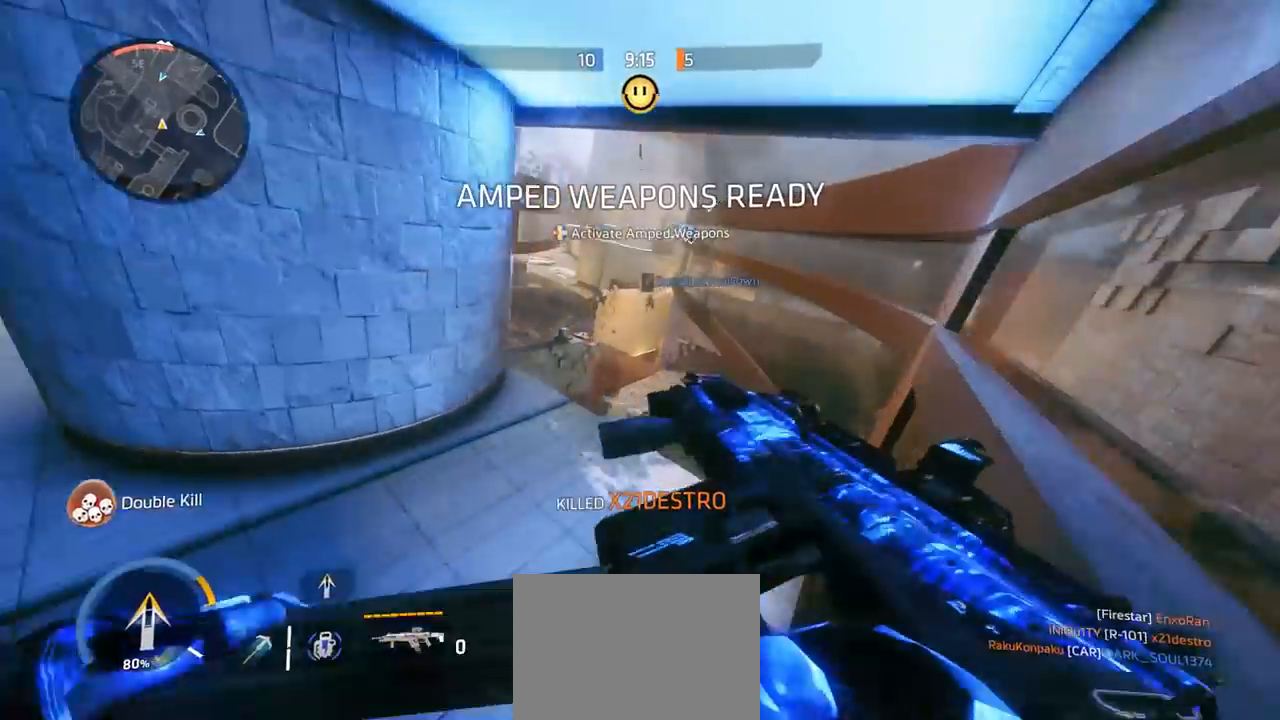
{"buttons": [], "left_stick": "up-right", "right_stick": "center", "events": [[134, "A", "down"], [267, "A", "up"], [434, "left_stick", "up-right"]]}
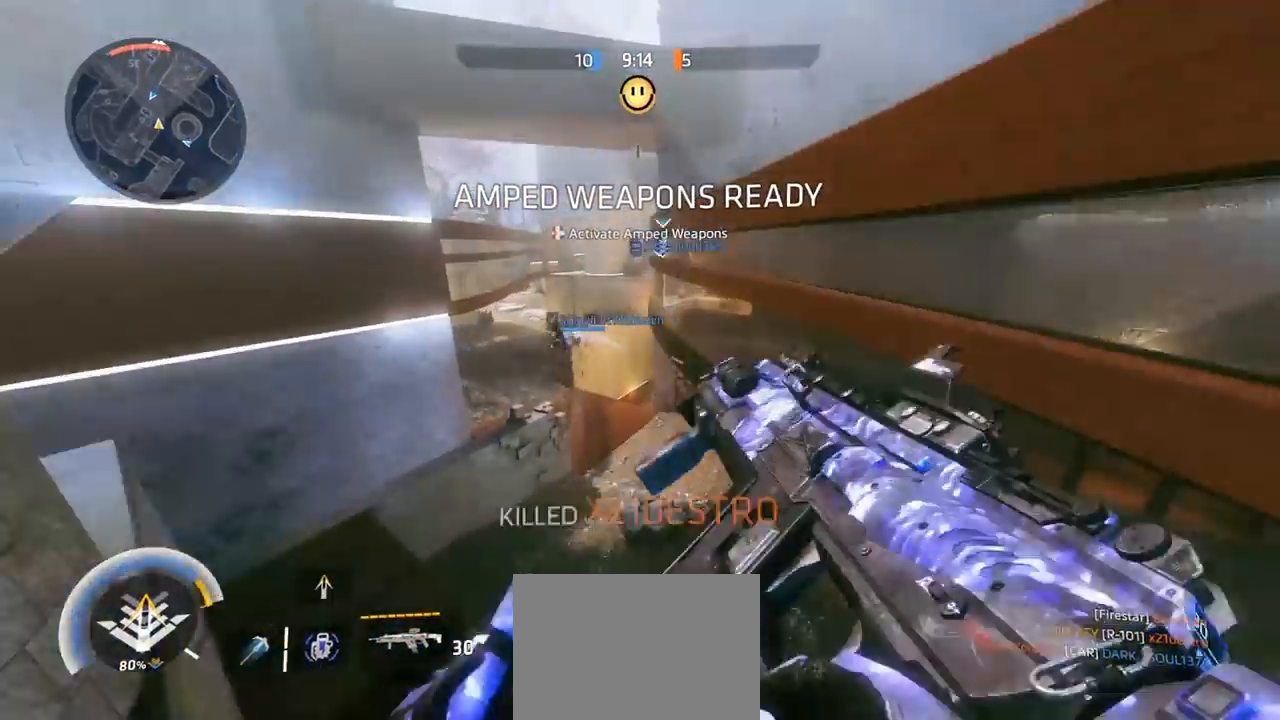
{"buttons": [], "left_stick": "up-right", "right_stick": "down-right", "events": [[100, "right_stick", "up-right"], [134, "A", "down"], [367, "right_stick", "down-right"], [500, "A", "up"]]}
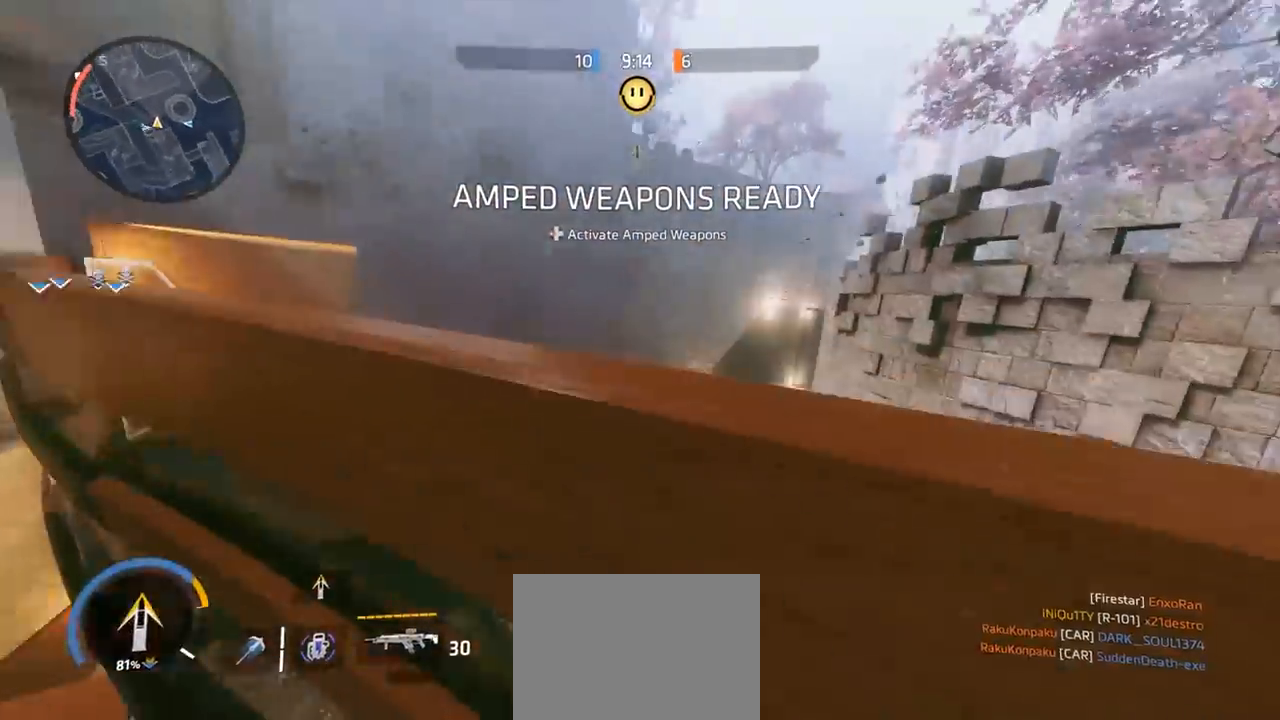
{"buttons": [], "left_stick": "center", "right_stick": "center", "events": [[167, "left_stick", "up"], [434, "left_stick", "center"], [467, "right_stick", "center"]]}
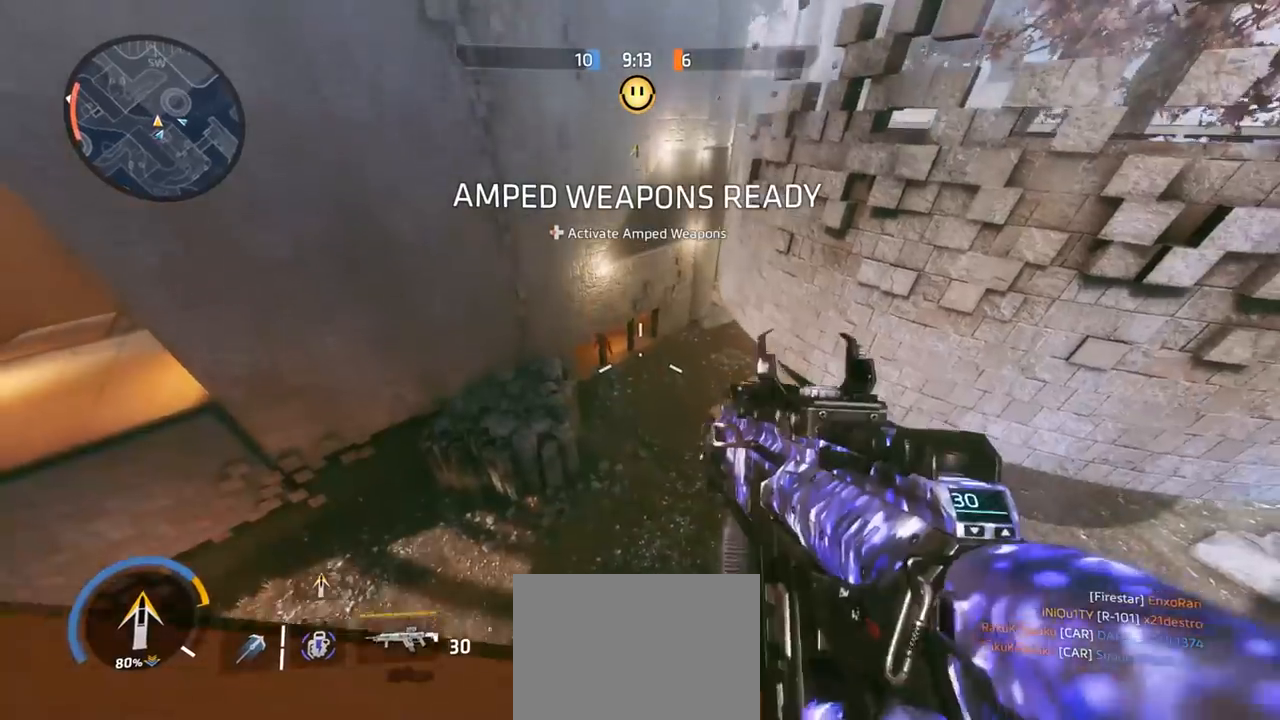
{"buttons": ["L2", "R2"], "left_stick": "center", "right_stick": "down-right", "events": [[100, "left_stick", "left"], [100, "right_stick", "up-left"], [234, "right_stick", "down-left"], [367, "L2", "down"], [367, "R2", "down"], [367, "left_stick", "center"], [400, "right_stick", "up-left"], [500, "right_stick", "down-right"]]}
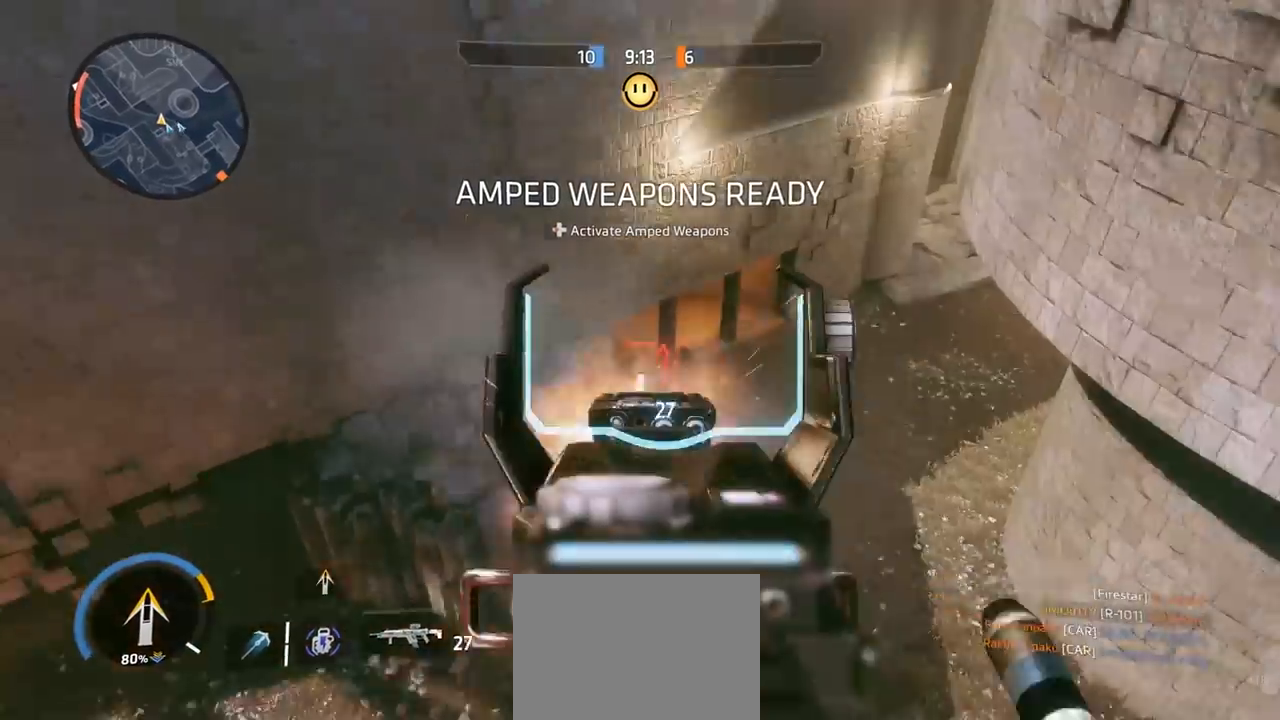
{"buttons": ["R2"], "left_stick": "center", "right_stick": "center", "events": [[100, "right_stick", "down-left"], [200, "right_stick", "up-left"], [334, "right_stick", "up-right"], [400, "L2", "up"], [467, "right_stick", "center"]]}
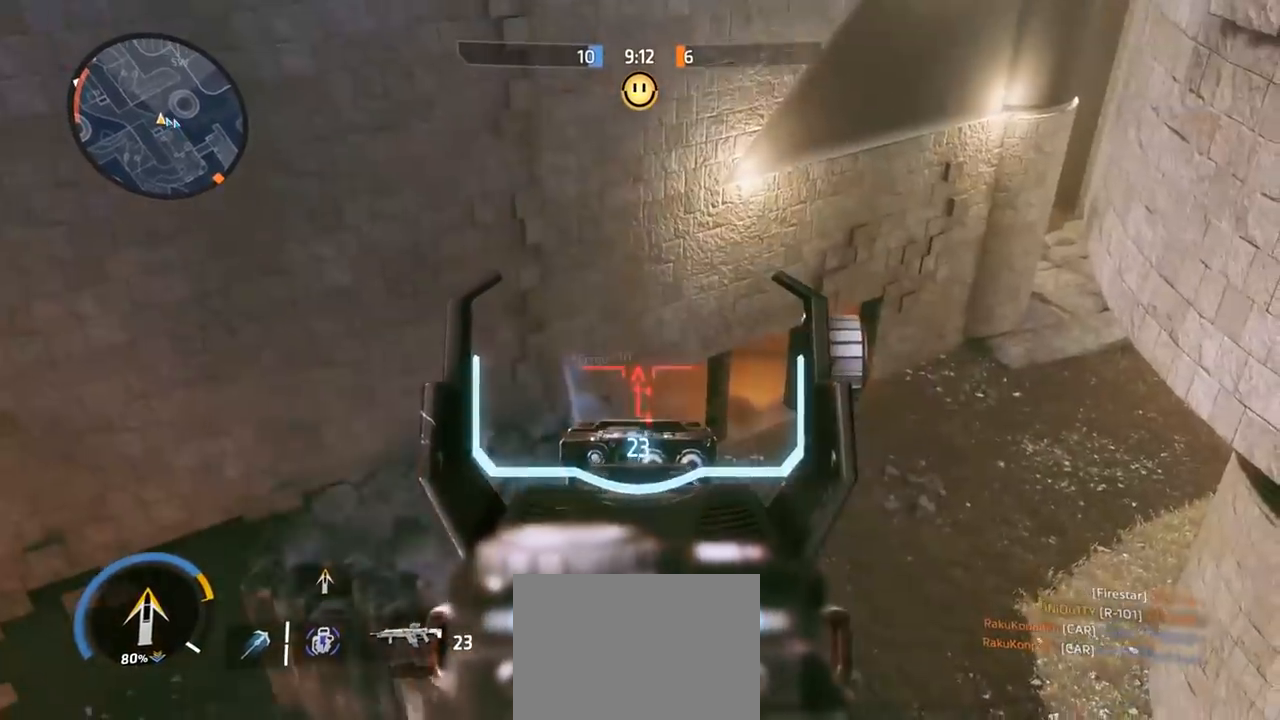
{"buttons": ["B"], "left_stick": "up", "right_stick": "center", "events": [[67, "R2", "up"], [100, "left_stick", "up"], [100, "right_stick", "down"], [134, "R3", "down"], [234, "R3", "up"], [234, "right_stick", "center"], [267, "B", "down"]]}